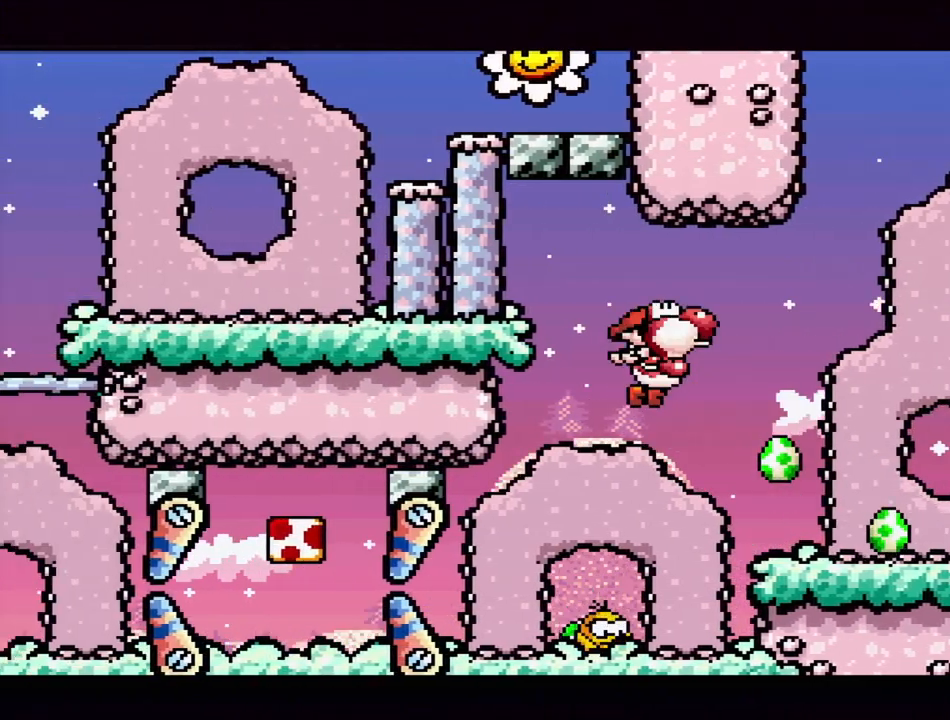
Gameplay with a controller (Nintendo layout); each line is a JSON object with the inputs held at the frame after it. "events" lists button and stick changes between this image and that frame as [ms after this image, input, new state], when the widget could be followed in between. Not read: L3 R3.
{"buttons": [], "events": [[83, "B", "up"], [250, "DPAD_RIGHT", "up"]]}
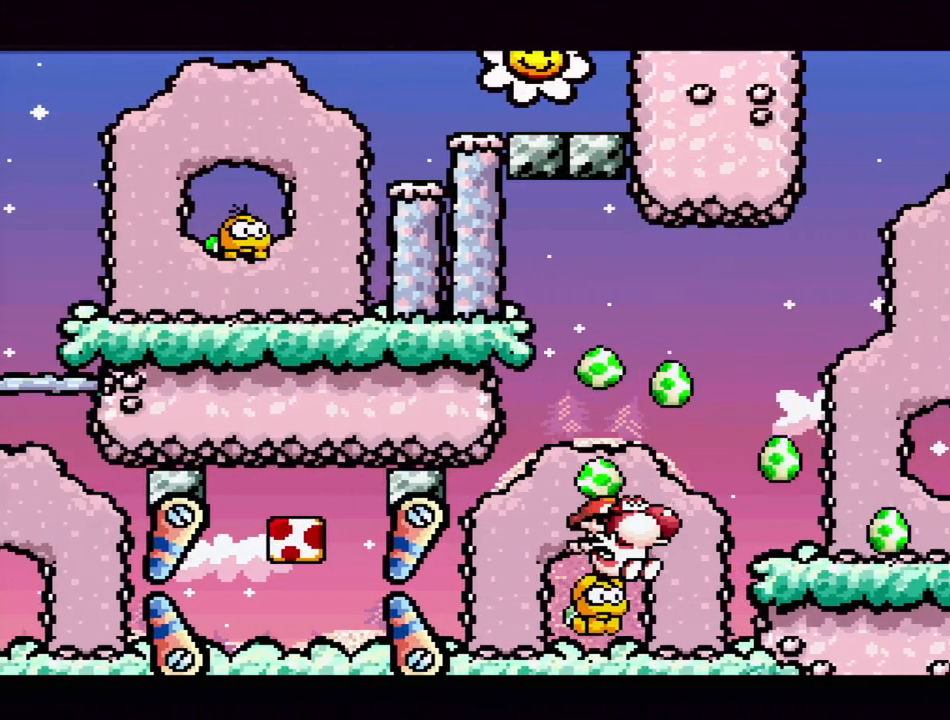
{"buttons": ["Y"], "events": [[267, "DPAD_LEFT", "down"], [417, "Y", "down"], [433, "DPAD_LEFT", "up"]]}
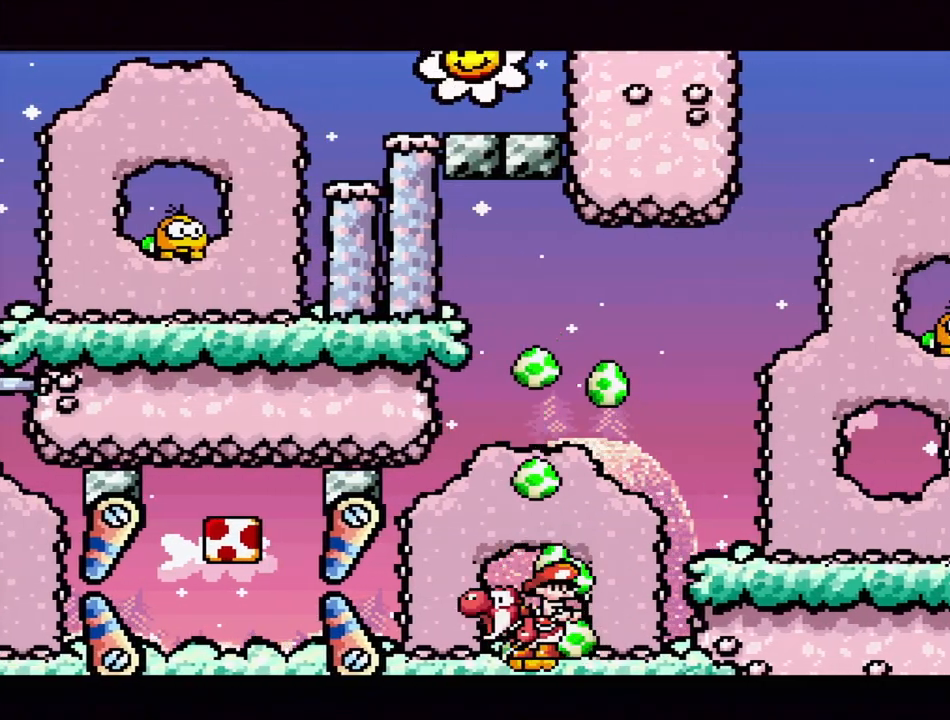
{"buttons": [], "events": [[67, "Y", "up"]]}
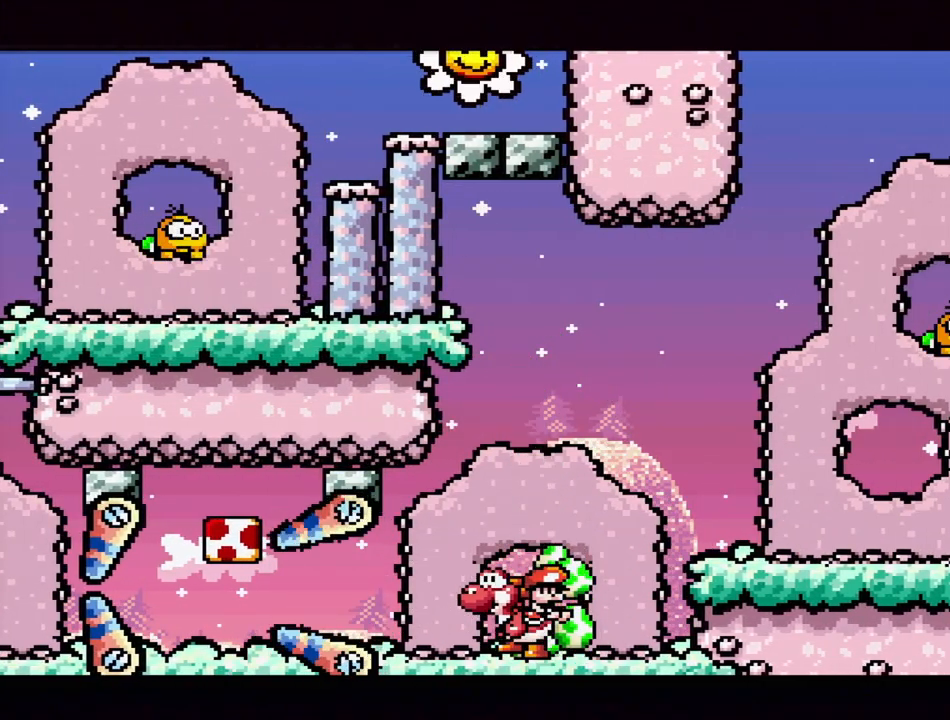
{"buttons": ["DPAD_LEFT"], "events": [[133, "DPAD_LEFT", "down"]]}
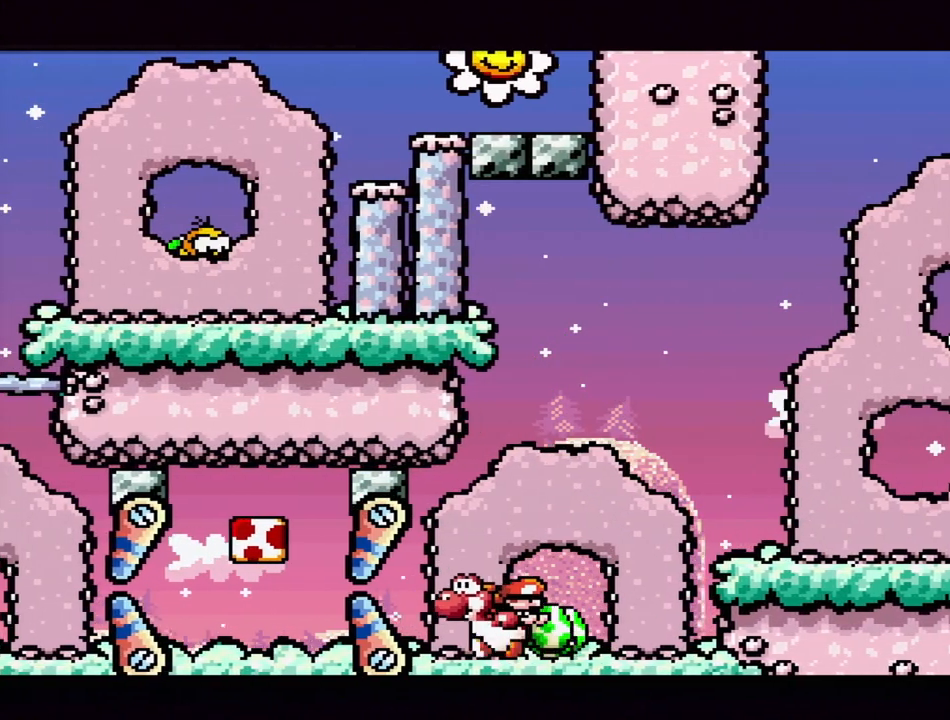
{"buttons": [], "events": [[150, "DPAD_LEFT", "up"]]}
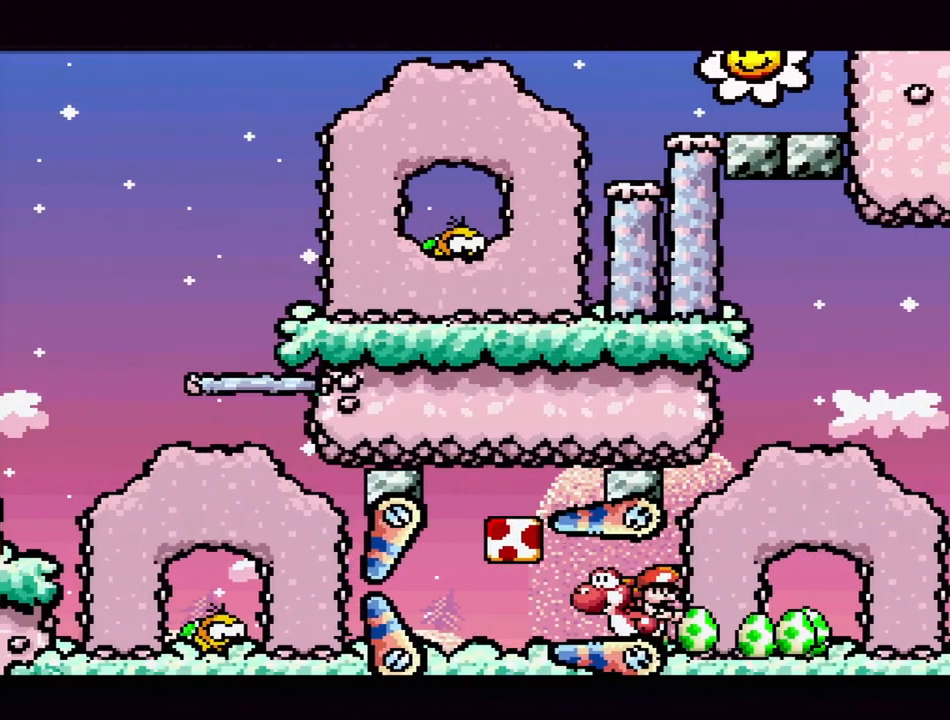
{"buttons": ["DPAD_LEFT"], "events": [[50, "DPAD_LEFT", "down"], [233, "DPAD_LEFT", "up"], [483, "DPAD_LEFT", "down"]]}
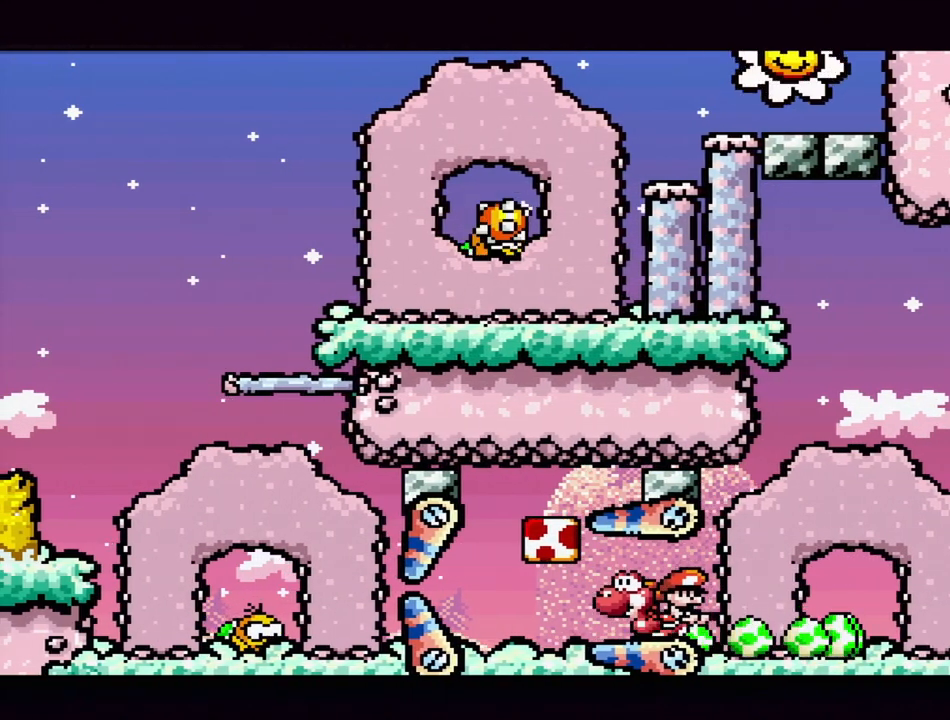
{"buttons": ["B"], "events": [[50, "DPAD_UP", "down"], [400, "DPAD_UP", "up"], [433, "B", "down"], [450, "DPAD_LEFT", "up"]]}
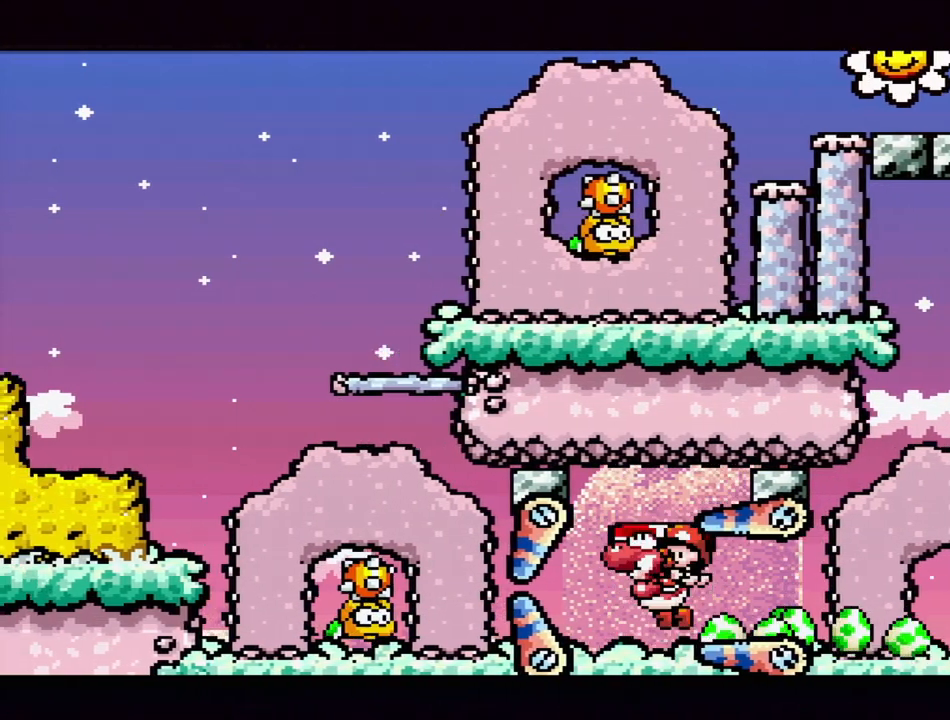
{"buttons": ["DPAD_LEFT"], "events": [[33, "B", "up"], [133, "B", "down"], [167, "DPAD_RIGHT", "down"], [267, "B", "up"], [283, "DPAD_RIGHT", "up"], [417, "DPAD_LEFT", "down"]]}
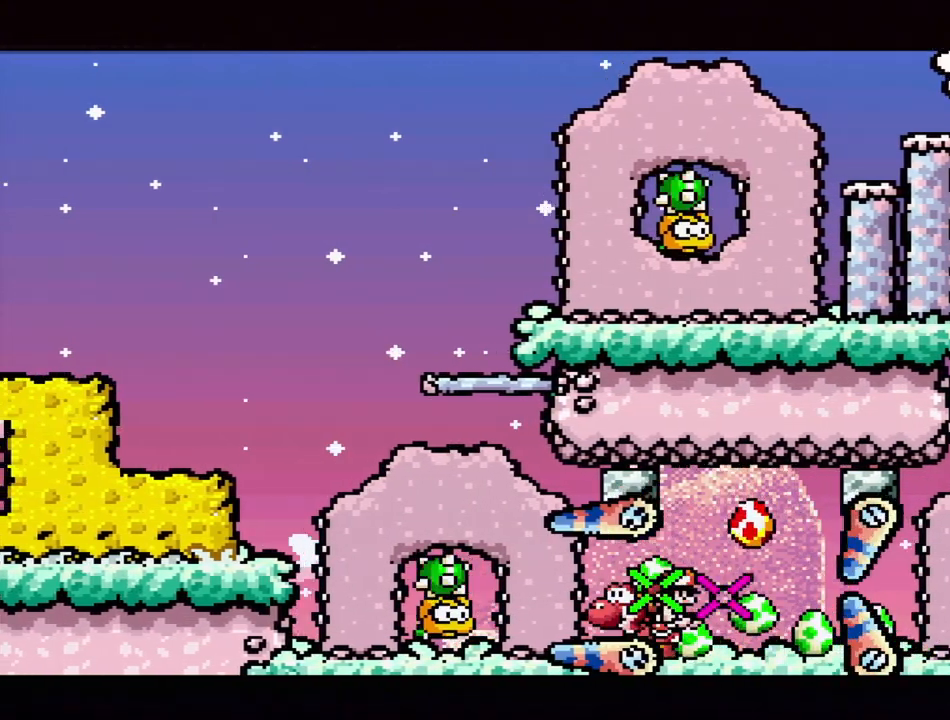
{"buttons": ["DPAD_DOWN"], "events": [[83, "Y", "down"], [183, "DPAD_LEFT", "up"], [217, "Y", "up"], [417, "DPAD_DOWN", "down"]]}
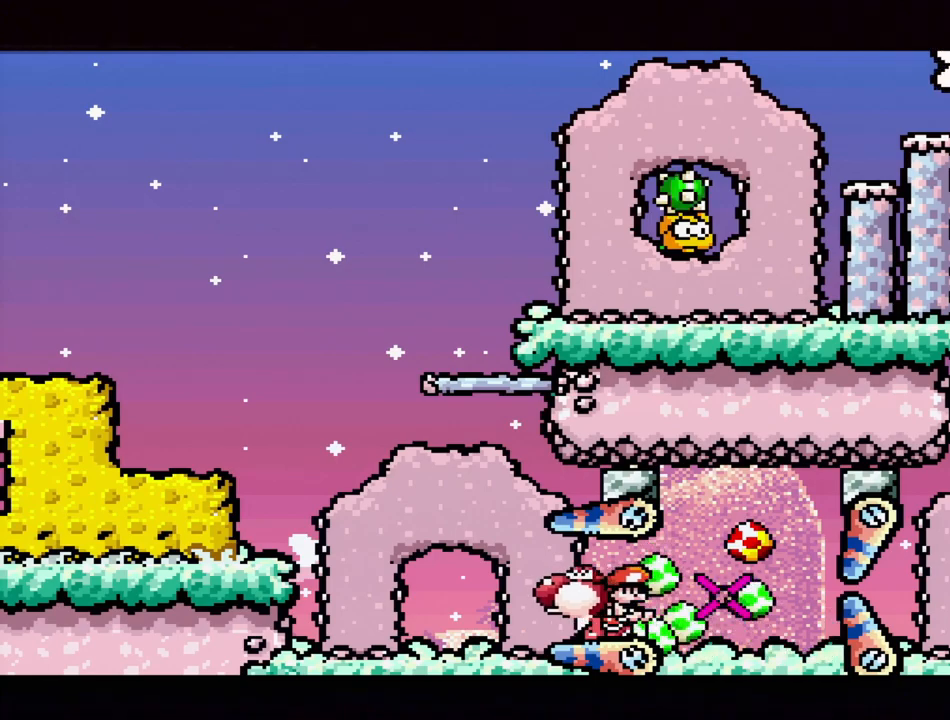
{"buttons": ["DPAD_LEFT"], "events": [[50, "DPAD_DOWN", "up"], [150, "DPAD_LEFT", "down"]]}
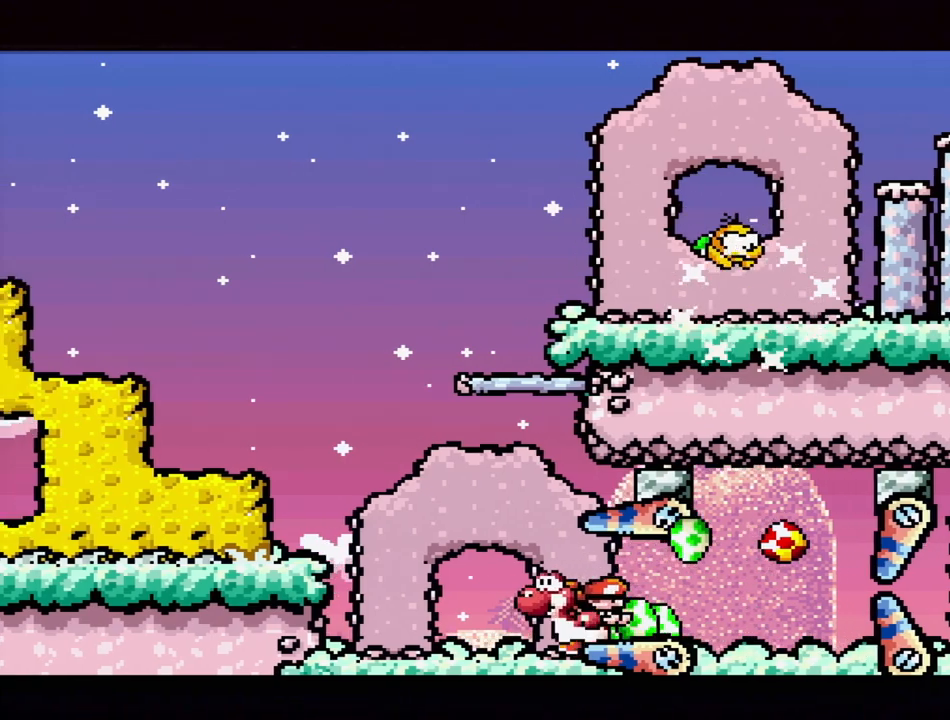
{"buttons": ["DPAD_LEFT"], "events": [[183, "B", "down"], [450, "B", "up"], [450, "DPAD_LEFT", "up"], [483, "DPAD_LEFT", "down"]]}
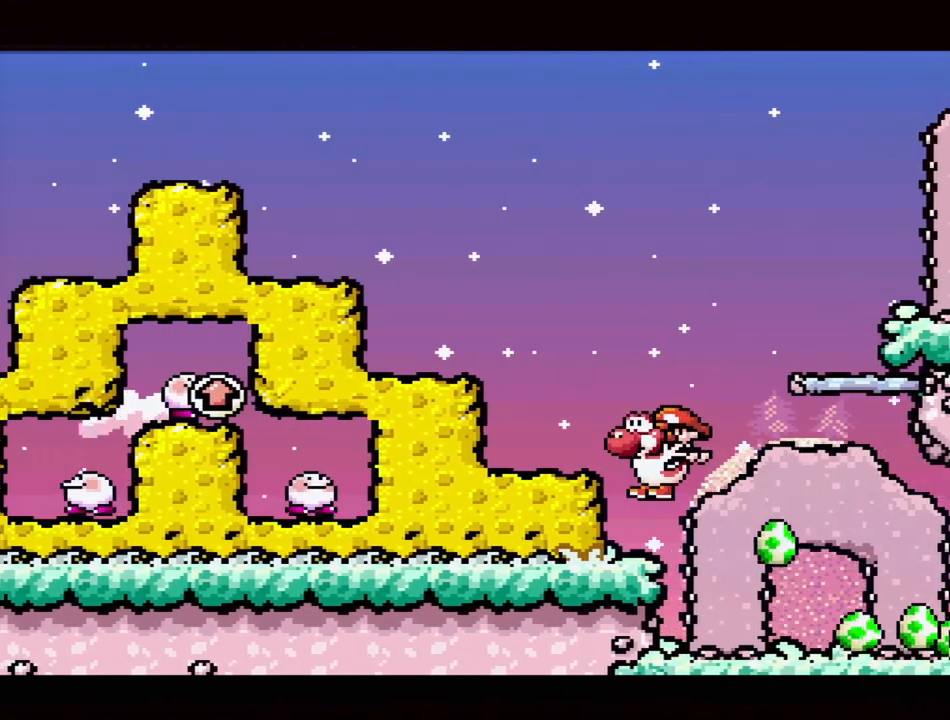
{"buttons": ["DPAD_LEFT"], "events": [[100, "Y", "down"], [133, "DPAD_LEFT", "up"], [317, "Y", "up"], [417, "DPAD_LEFT", "down"]]}
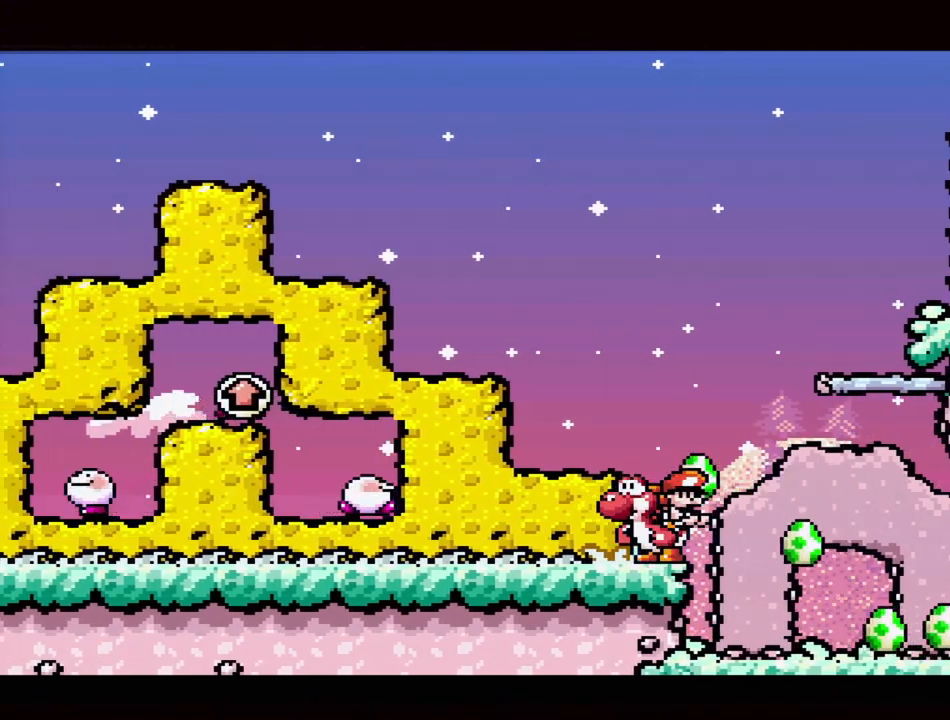
{"buttons": ["A"], "events": [[83, "A", "down"], [200, "DPAD_LEFT", "up"]]}
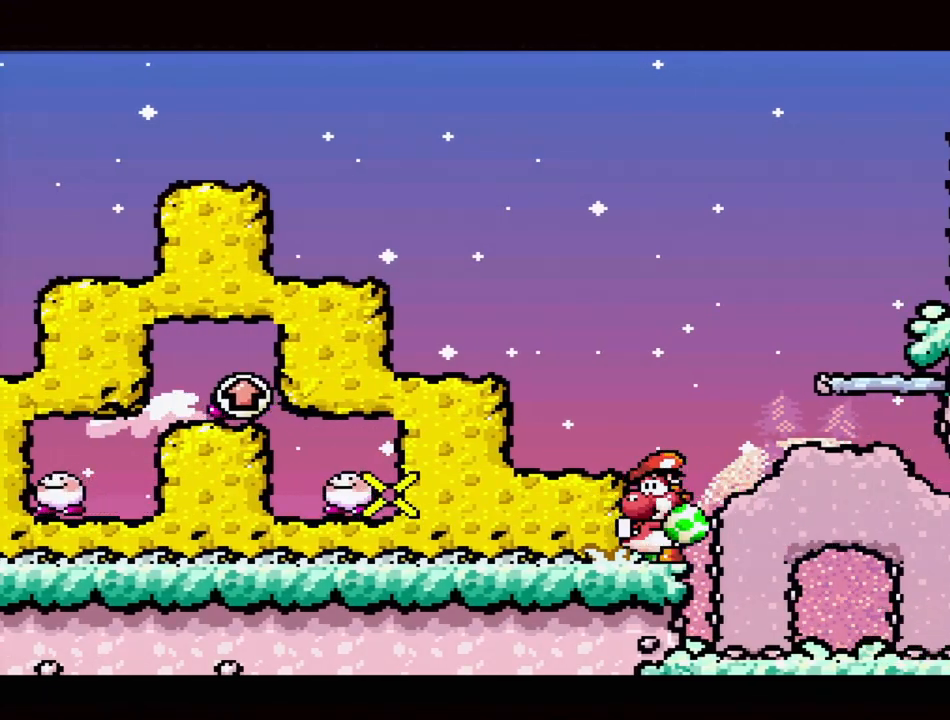
{"buttons": ["DPAD_LEFT"], "events": [[83, "A", "up"], [300, "DPAD_LEFT", "down"]]}
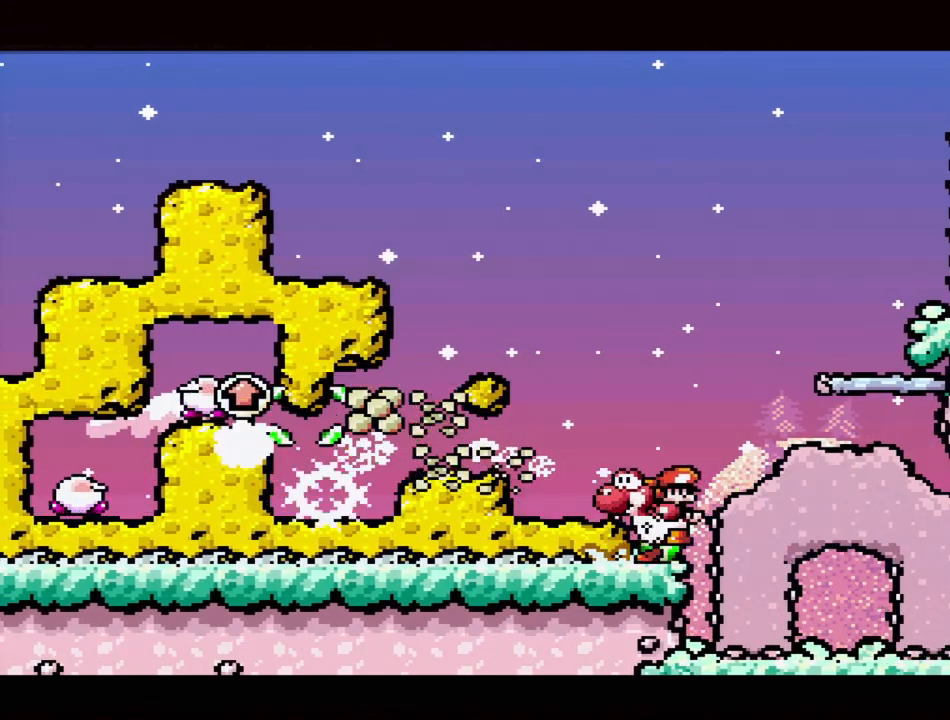
{"buttons": ["B", "DPAD_LEFT"], "events": [[467, "B", "down"]]}
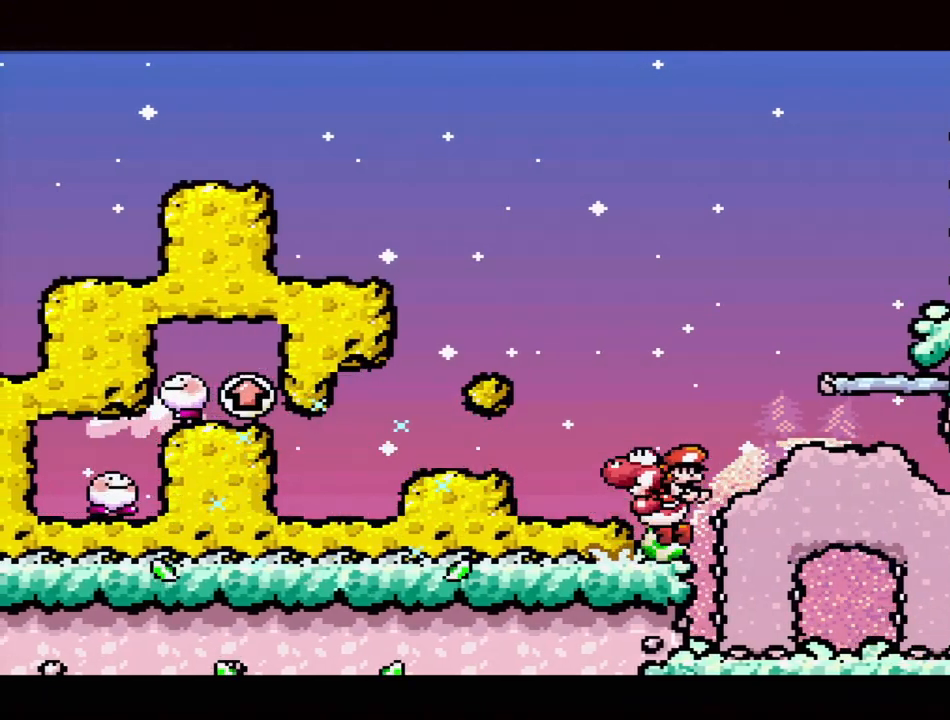
{"buttons": ["B", "DPAD_LEFT"], "events": []}
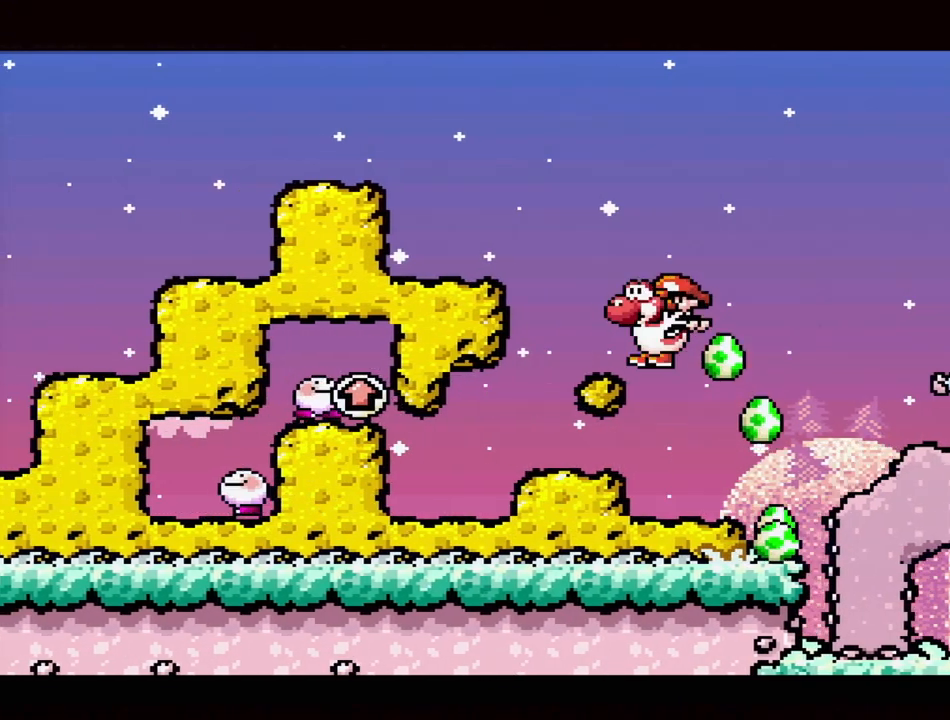
{"buttons": ["B", "DPAD_LEFT"], "events": [[33, "DPAD_LEFT", "up"], [117, "B", "up"], [183, "B", "down"], [283, "DPAD_LEFT", "down"]]}
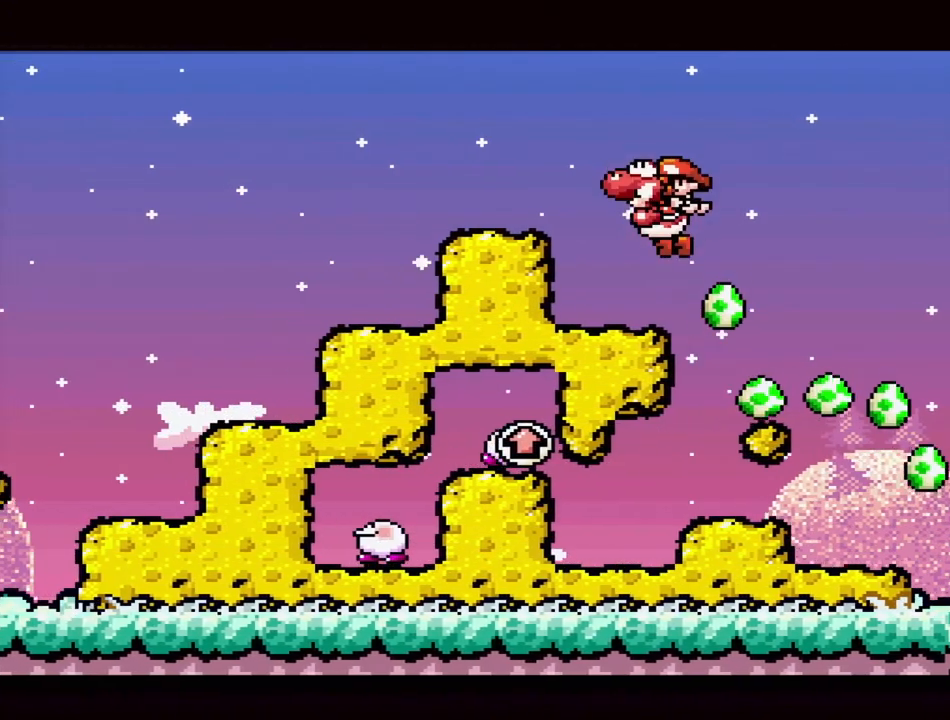
{"buttons": ["B", "DPAD_LEFT"], "events": [[367, "B", "up"], [483, "B", "down"]]}
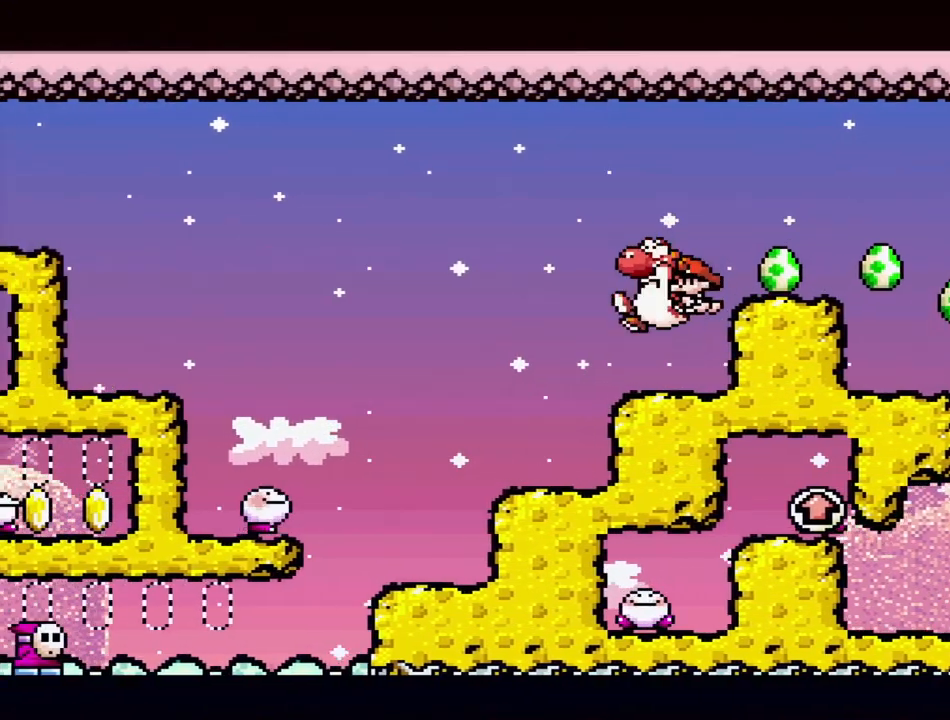
{"buttons": ["B", "DPAD_RIGHT"], "events": [[267, "DPAD_LEFT", "up"], [450, "DPAD_RIGHT", "down"]]}
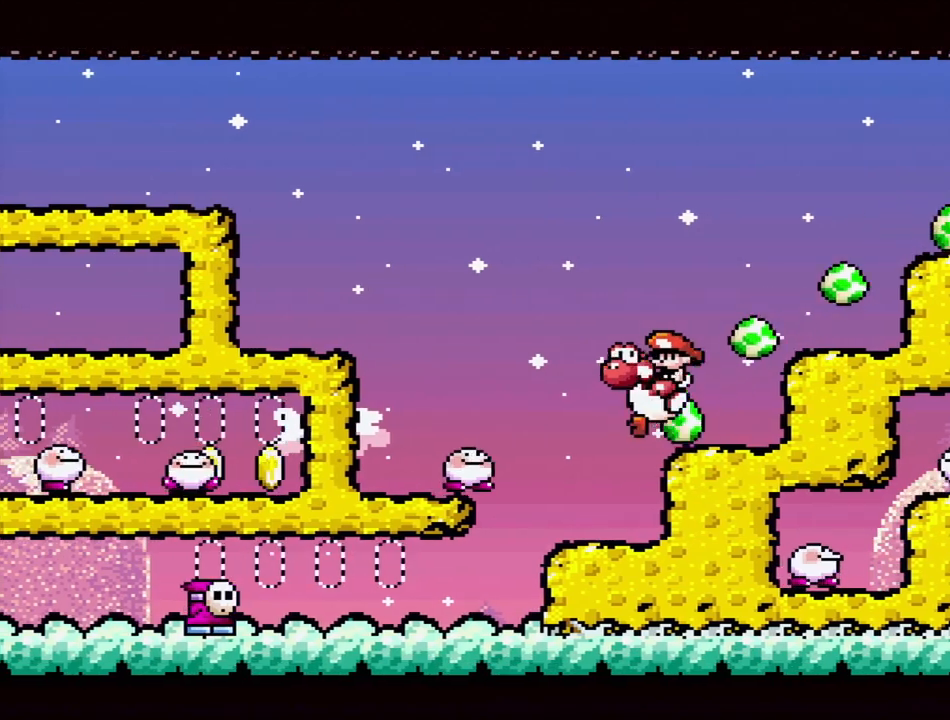
{"buttons": ["B", "DPAD_LEFT"], "events": [[150, "B", "up"], [150, "DPAD_RIGHT", "up"], [267, "DPAD_LEFT", "down"], [317, "B", "down"]]}
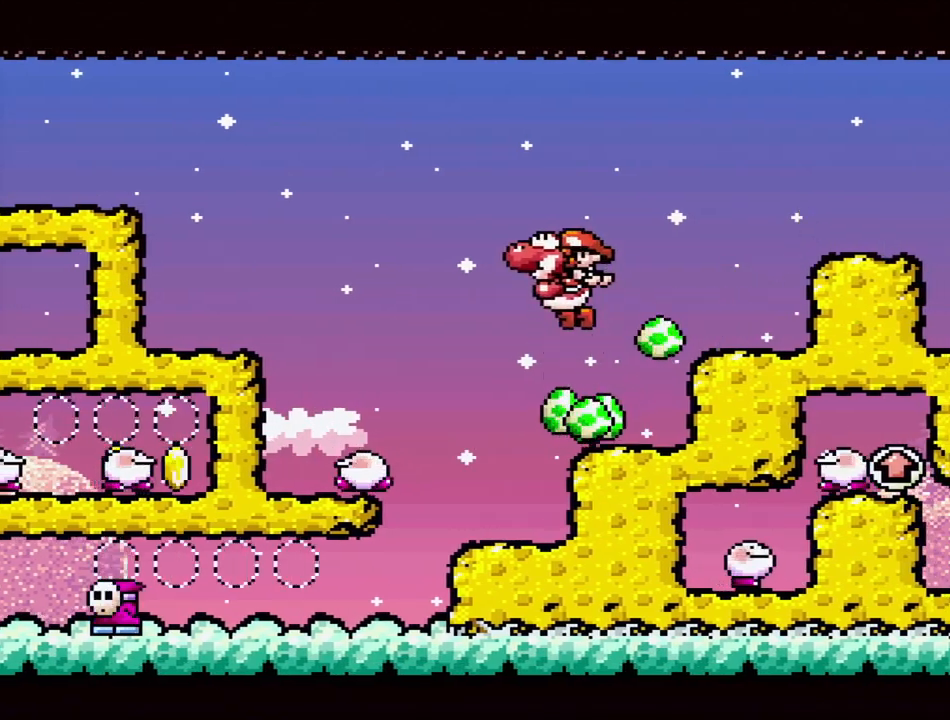
{"buttons": ["B", "DPAD_LEFT"], "events": []}
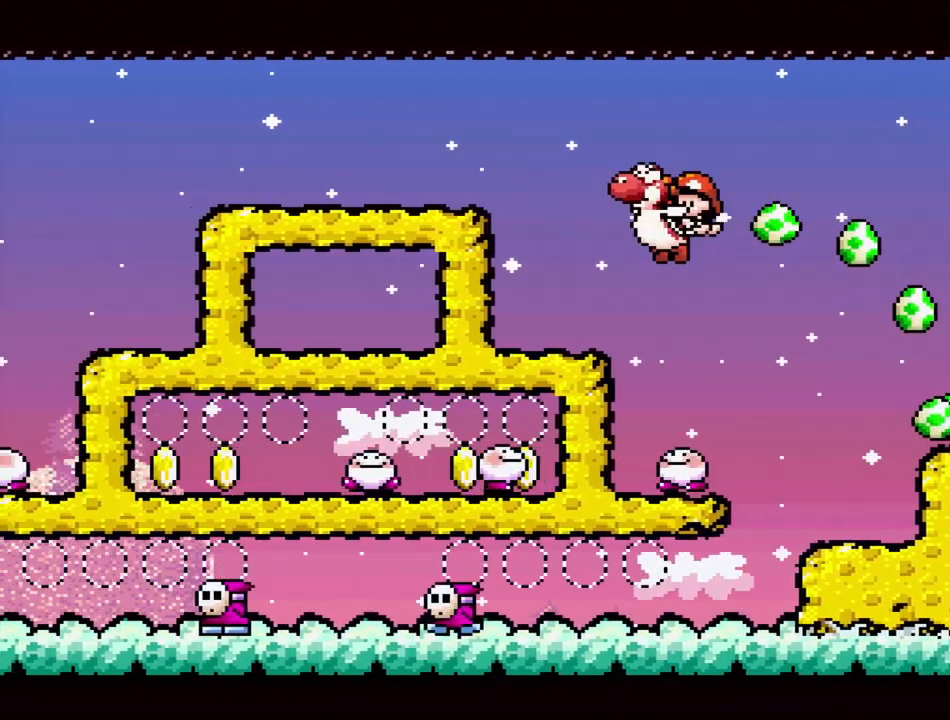
{"buttons": ["B", "DPAD_UP", "DPAD_LEFT"], "events": [[150, "B", "up"], [217, "DPAD_LEFT", "up"], [300, "B", "down"], [333, "DPAD_LEFT", "down"], [350, "DPAD_UP", "down"]]}
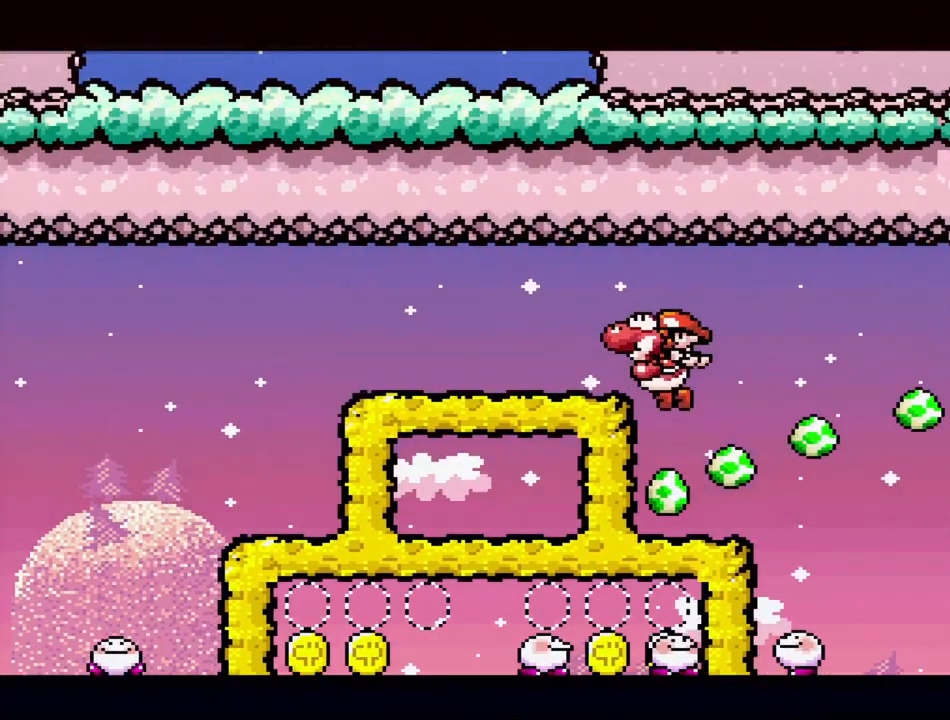
{"buttons": ["DPAD_LEFT"], "events": [[267, "B", "up"], [500, "DPAD_UP", "up"]]}
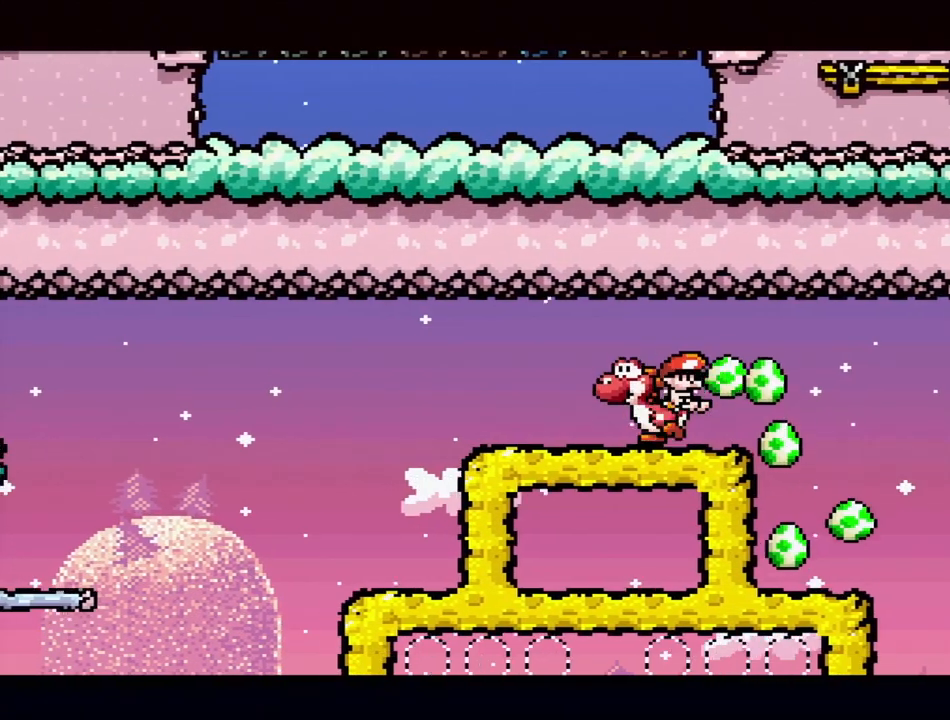
{"buttons": ["B", "DPAD_LEFT"], "events": [[233, "B", "down"]]}
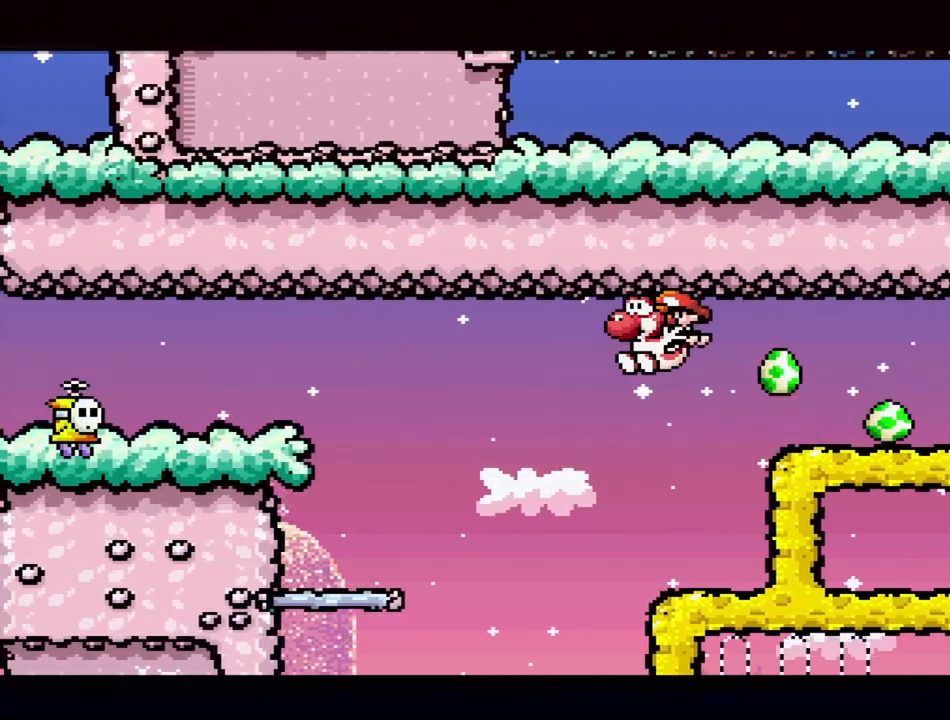
{"buttons": [], "events": [[250, "DPAD_LEFT", "up"], [400, "B", "up"]]}
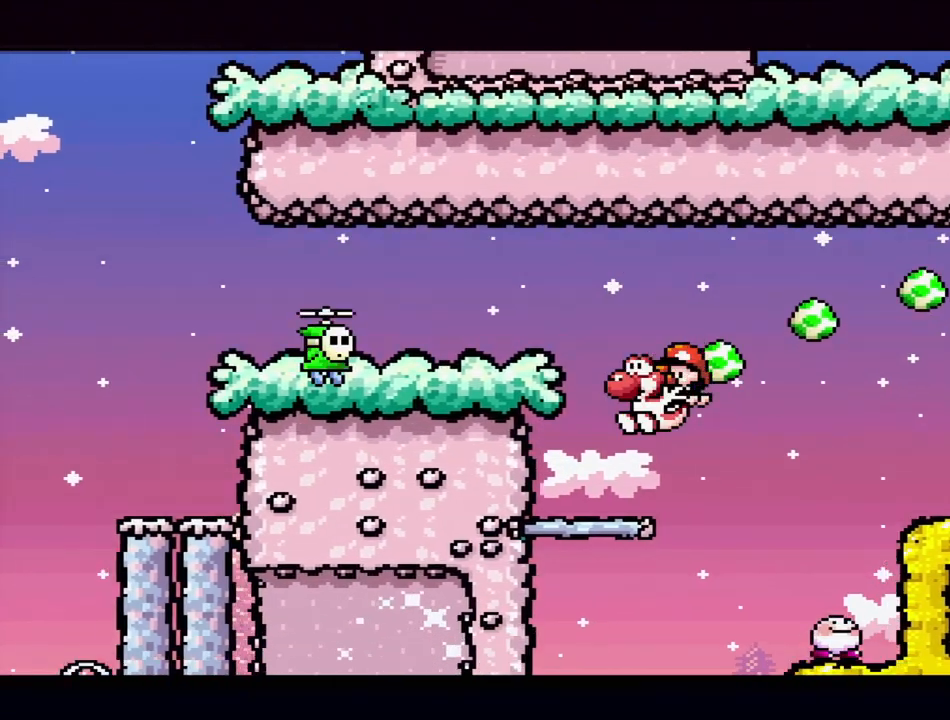
{"buttons": ["B", "Y", "DPAD_LEFT"], "events": [[67, "DPAD_LEFT", "down"], [217, "B", "down"], [233, "DPAD_LEFT", "up"], [400, "DPAD_LEFT", "down"], [500, "Y", "down"]]}
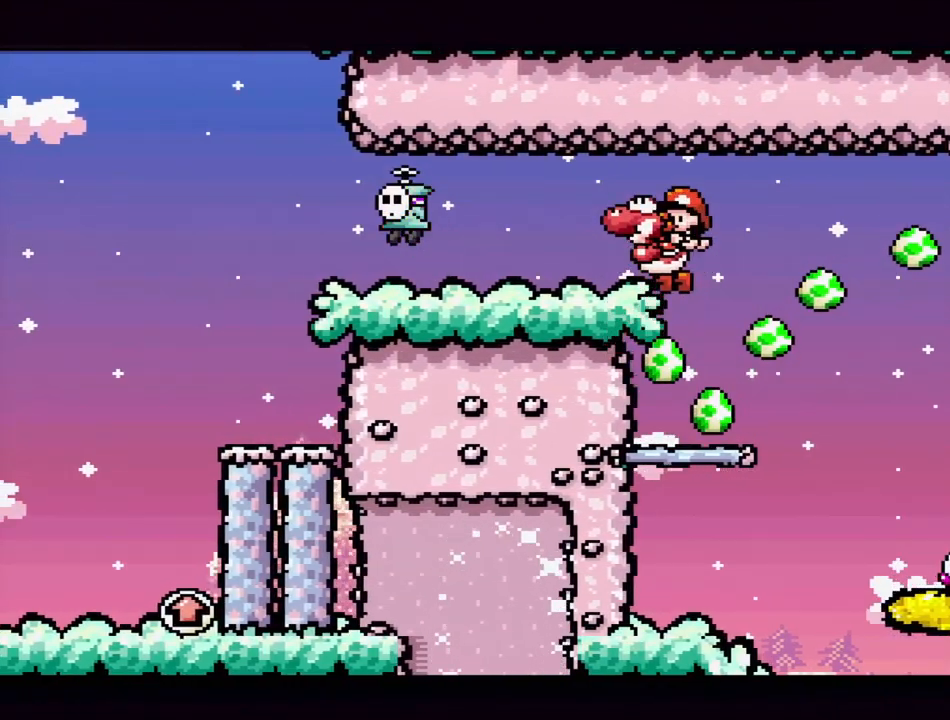
{"buttons": ["DPAD_DOWN"], "events": [[50, "B", "up"], [283, "Y", "up"], [383, "DPAD_LEFT", "up"], [500, "DPAD_DOWN", "down"]]}
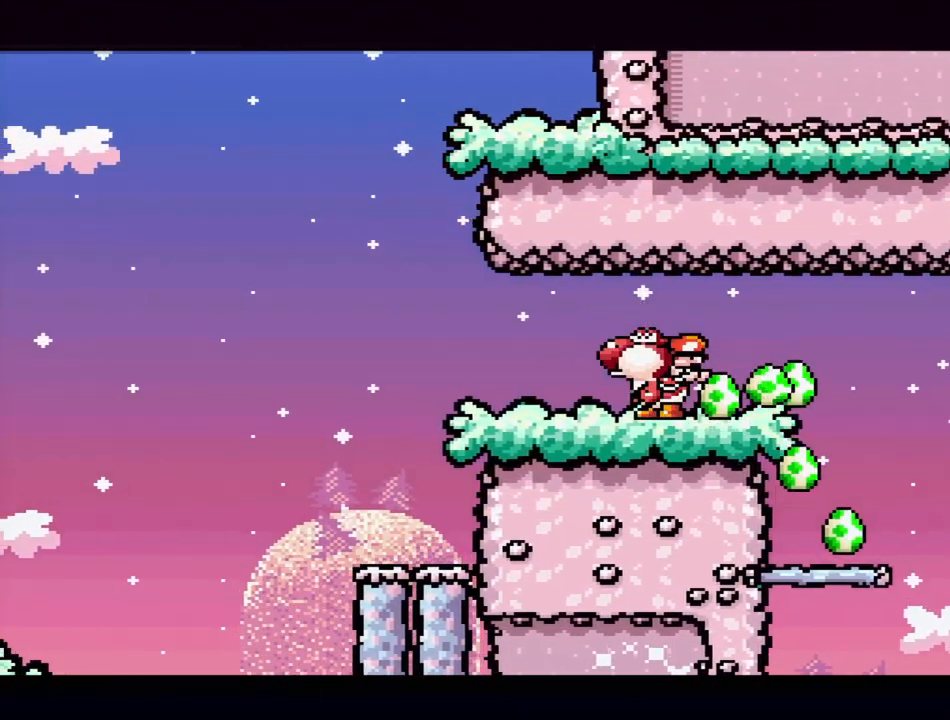
{"buttons": [], "events": [[133, "DPAD_DOWN", "up"]]}